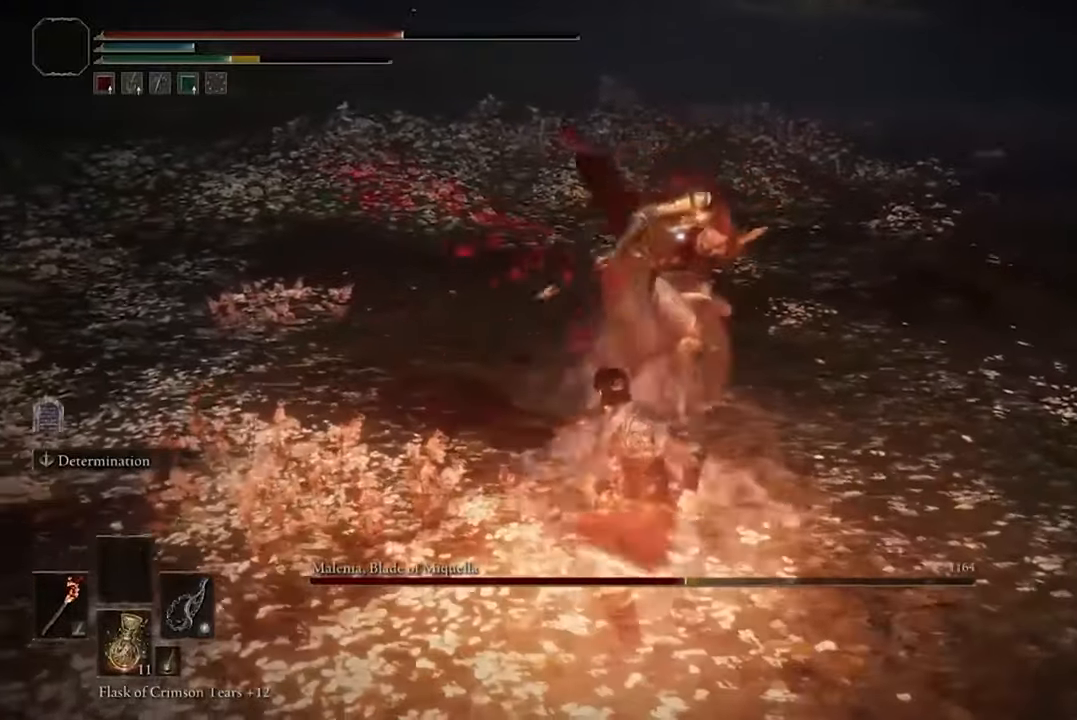
Gameplay with a controller (Xbox layout); each line is a JSON object with the inputs held at the frame after it. "events" lists button and stick changes between this image and that frame as [ms after this image, input, new state], when the widget could be followed in between.
{"buttons": [], "left_stick": "center", "right_stick": "center", "events": [[34, "R1", "down"], [167, "R1", "up"]]}
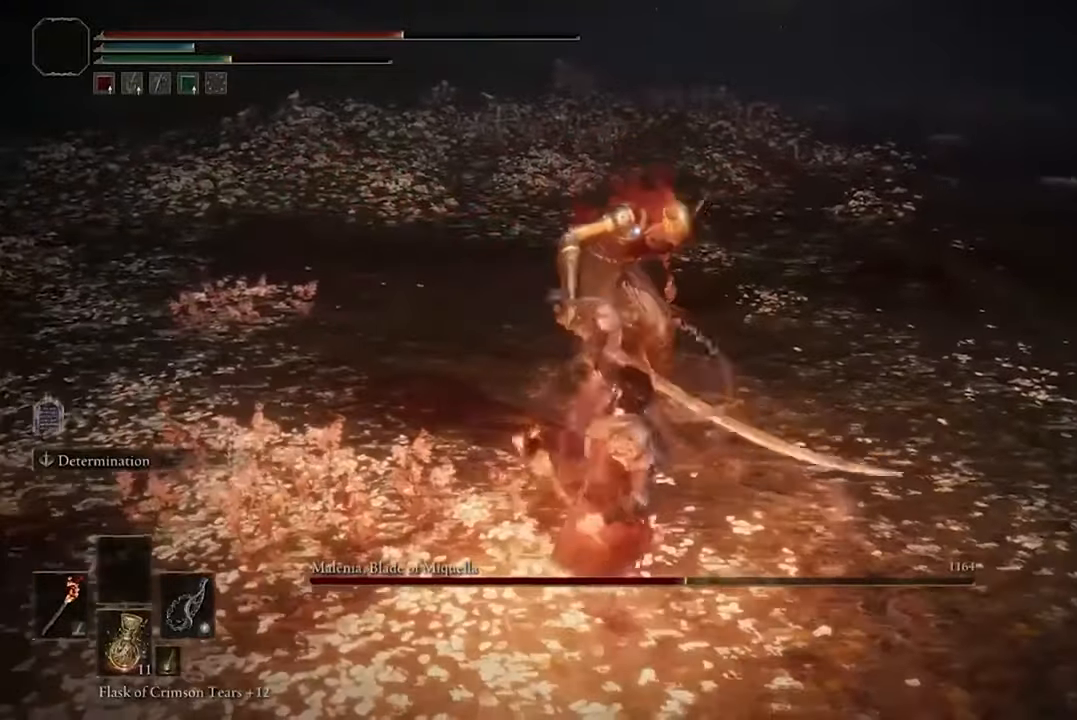
{"buttons": [], "left_stick": "center", "right_stick": "center", "events": []}
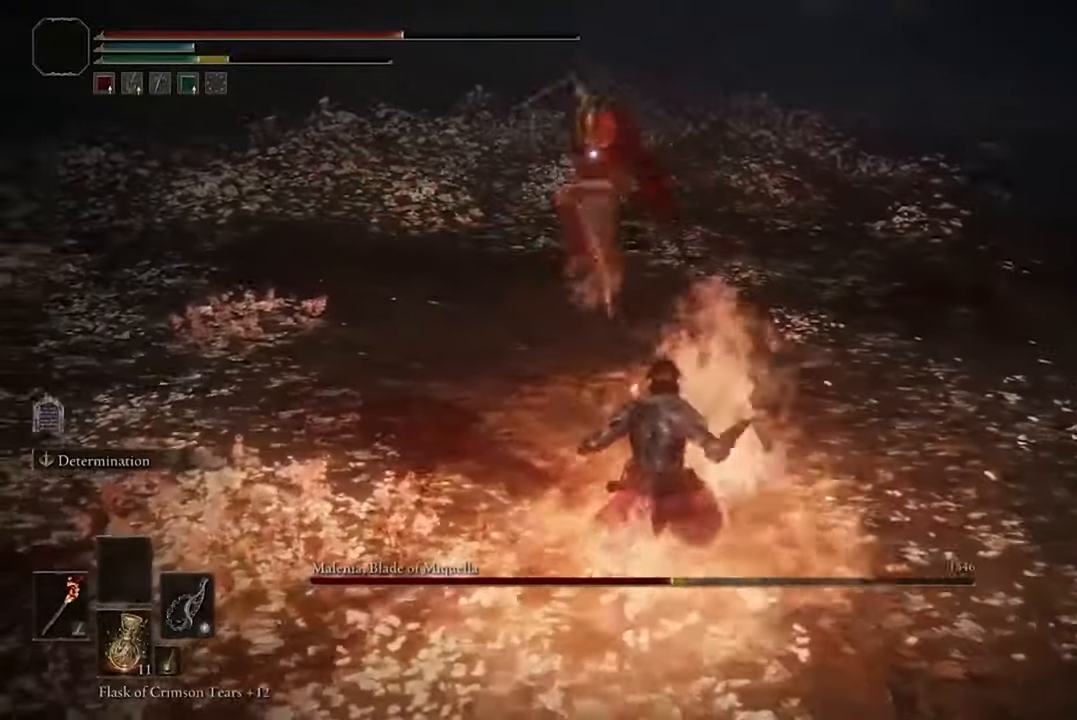
{"buttons": ["B"], "left_stick": "right", "right_stick": "center", "events": [[200, "left_stick", "right"], [400, "B", "down"]]}
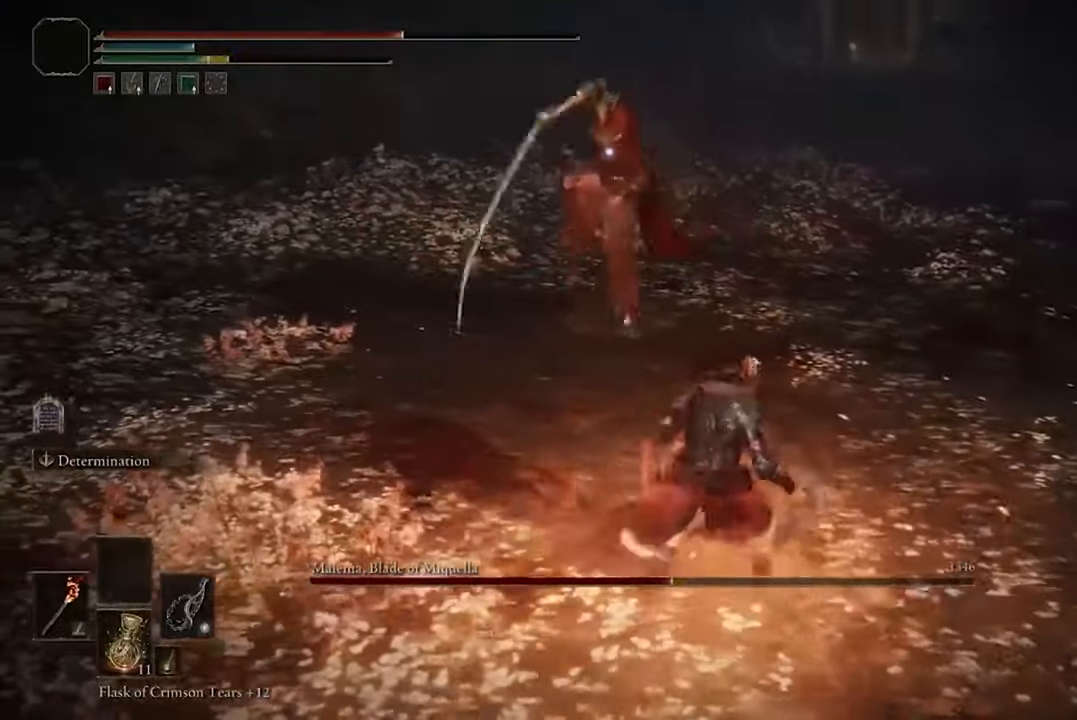
{"buttons": [], "left_stick": "right", "right_stick": "center", "events": [[500, "B", "up"]]}
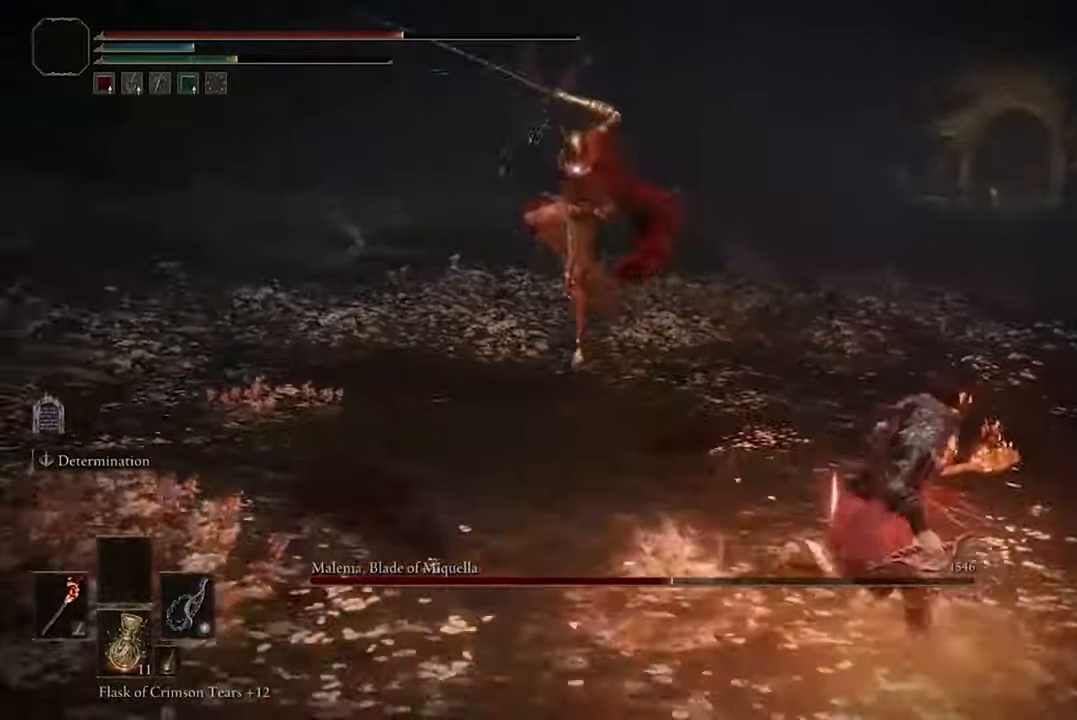
{"buttons": [], "left_stick": "center", "right_stick": "center", "events": [[67, "B", "down"], [167, "B", "up"], [200, "left_stick", "center"]]}
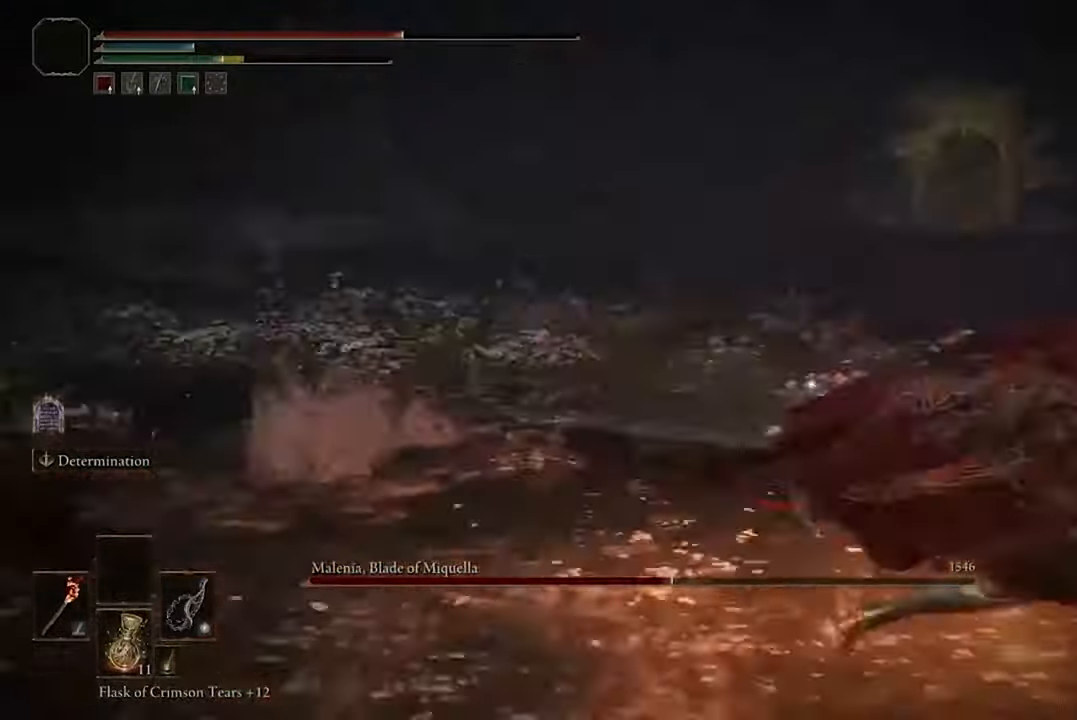
{"buttons": ["R1"], "left_stick": "center", "right_stick": "center", "events": [[333, "R1", "down"]]}
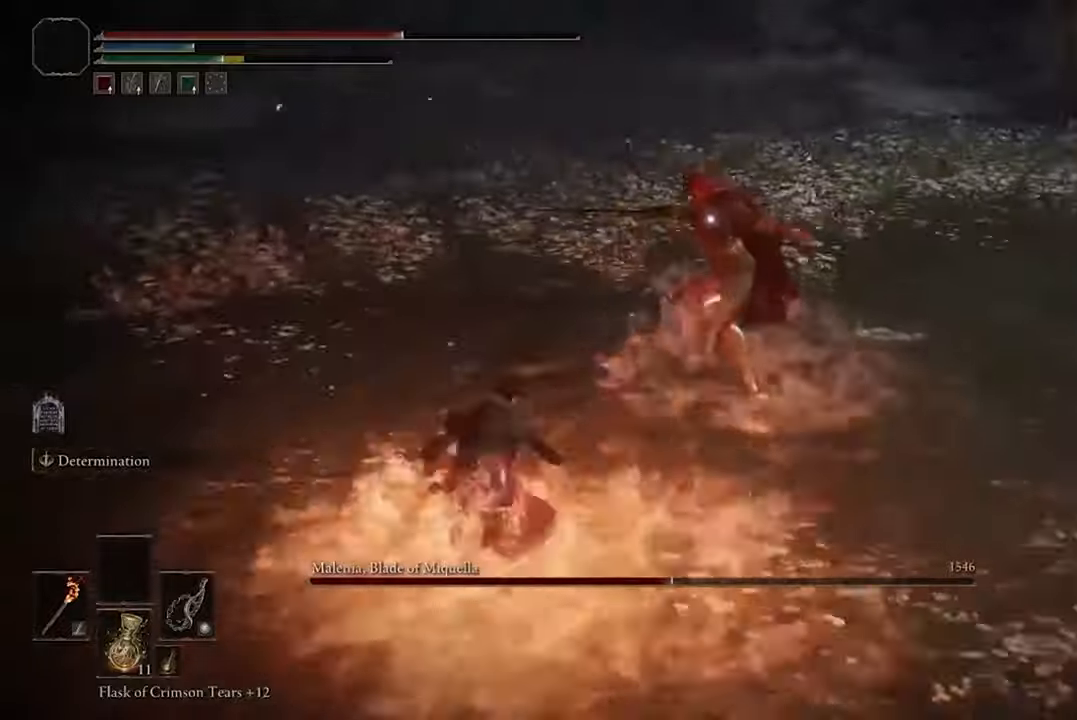
{"buttons": [], "left_stick": "center", "right_stick": "center", "events": [[33, "R1", "up"]]}
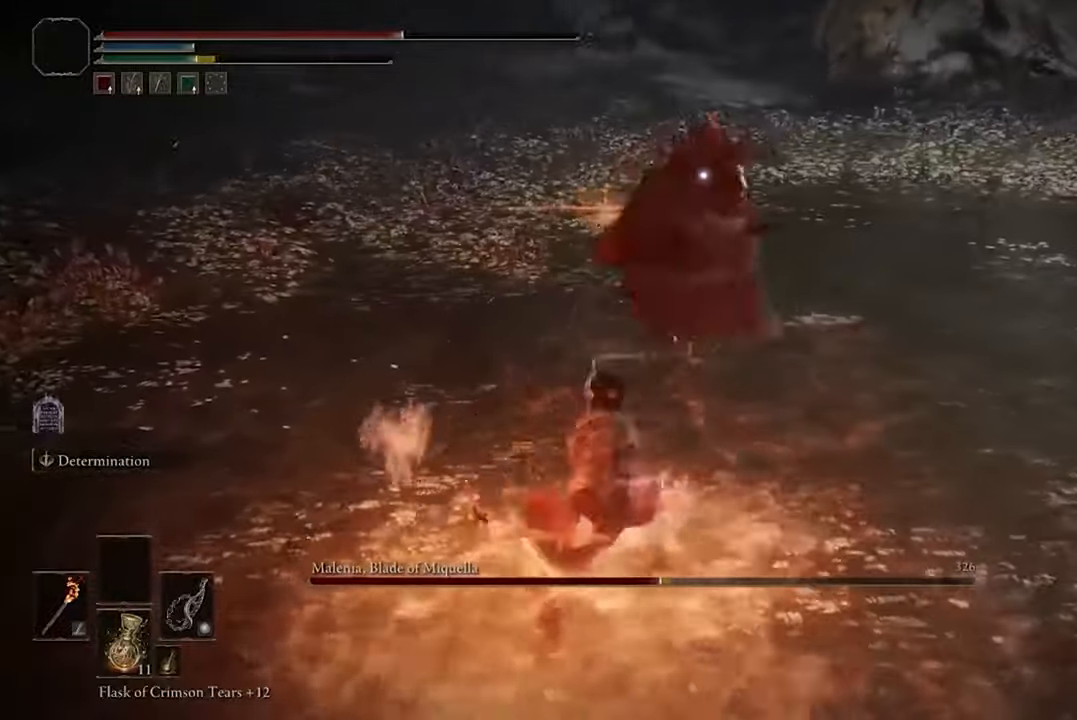
{"buttons": [], "left_stick": "center", "right_stick": "center", "events": [[33, "R1", "down"], [233, "R1", "up"]]}
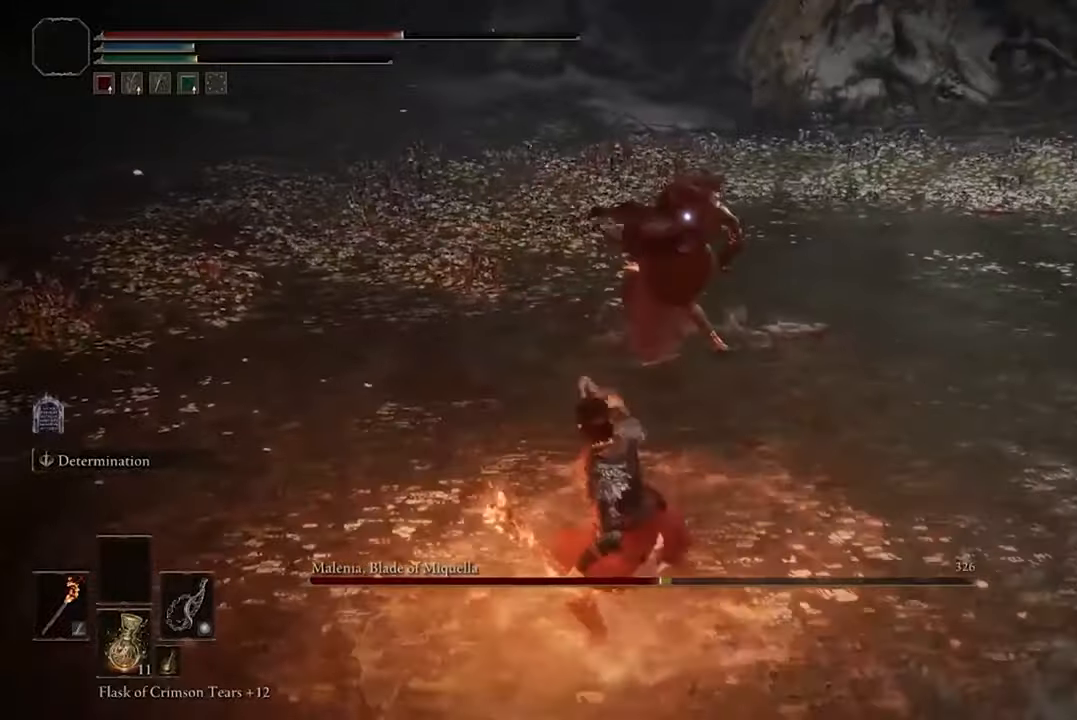
{"buttons": [], "left_stick": "center", "right_stick": "center", "events": []}
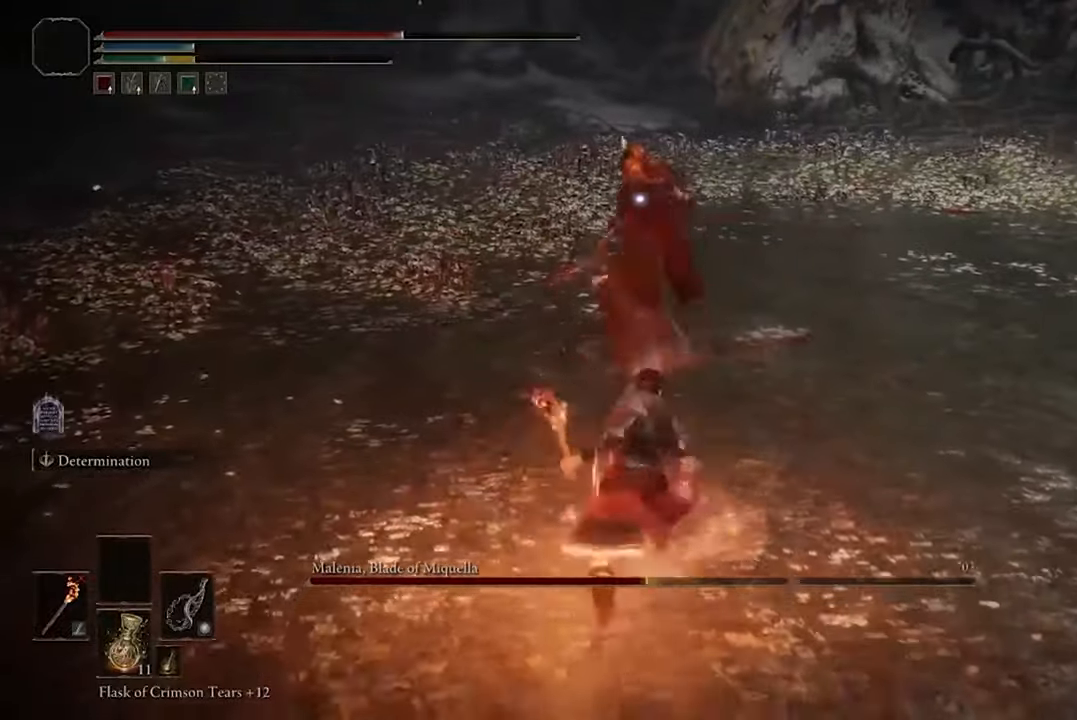
{"buttons": [], "left_stick": "center", "right_stick": "center", "events": [[166, "R1", "down"], [300, "R1", "up"]]}
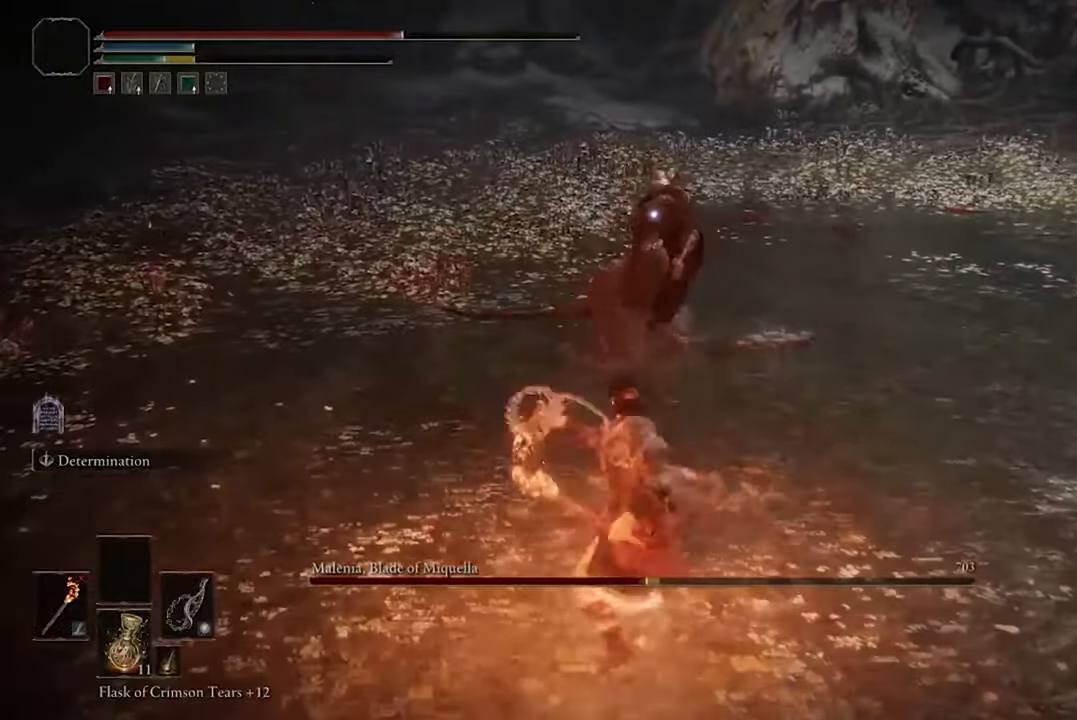
{"buttons": [], "left_stick": "center", "right_stick": "center", "events": []}
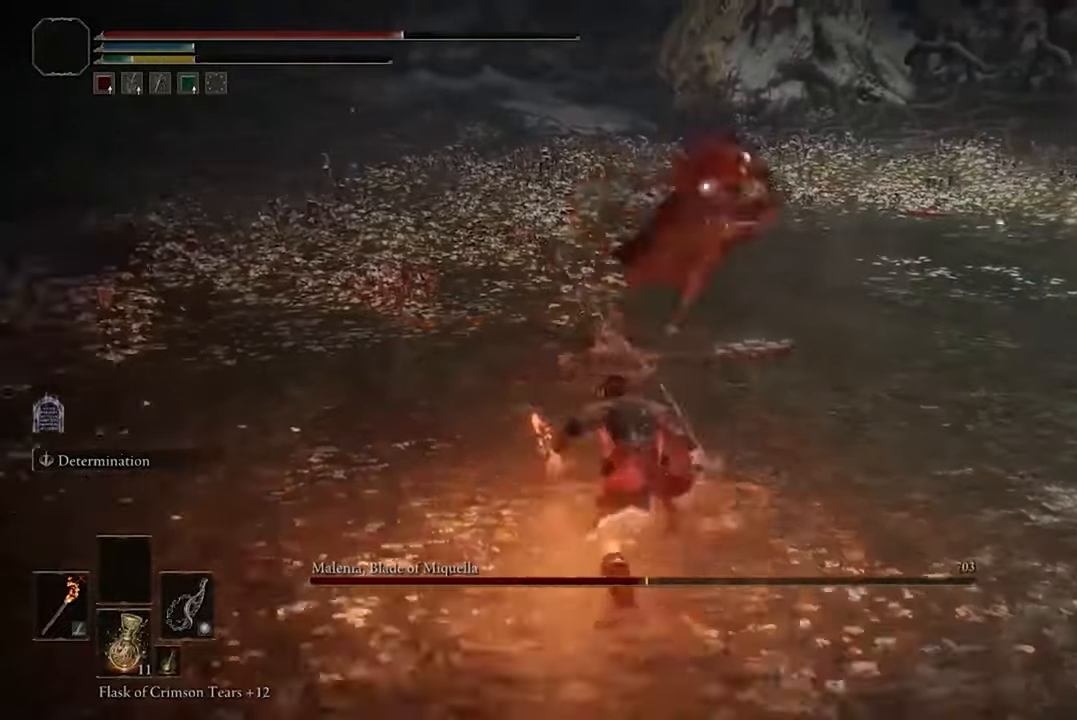
{"buttons": [], "left_stick": "center", "right_stick": "center", "events": []}
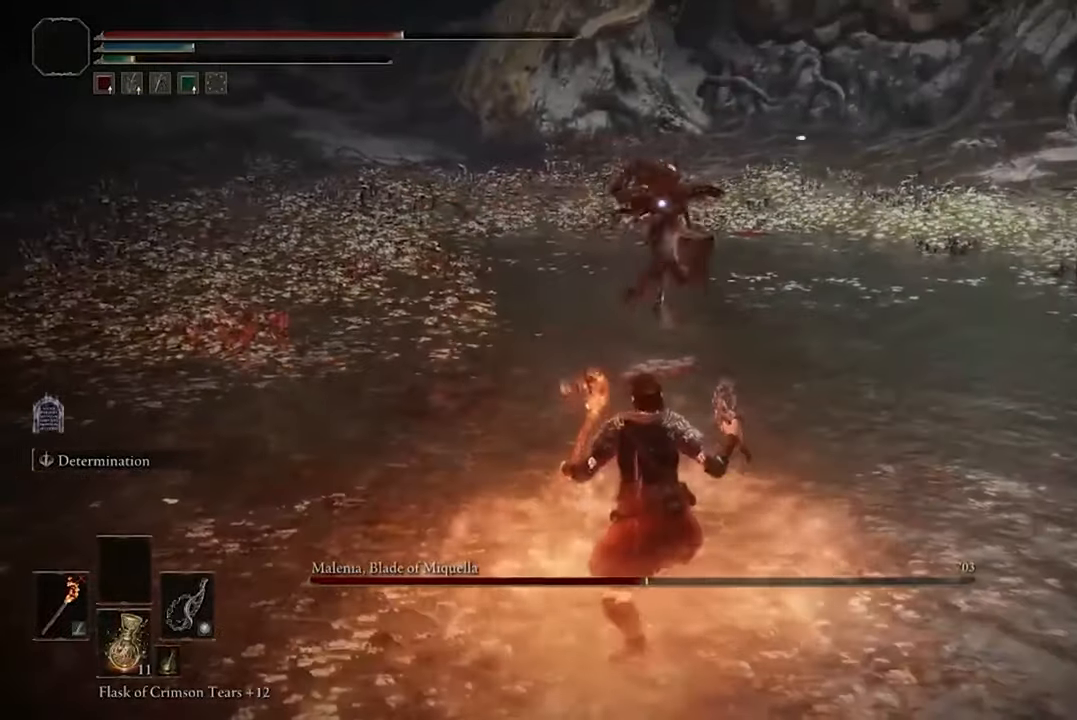
{"buttons": ["X"], "left_stick": "center", "right_stick": "center", "events": [[200, "X", "down"], [266, "DPAD_UP", "down"], [400, "DPAD_UP", "up"]]}
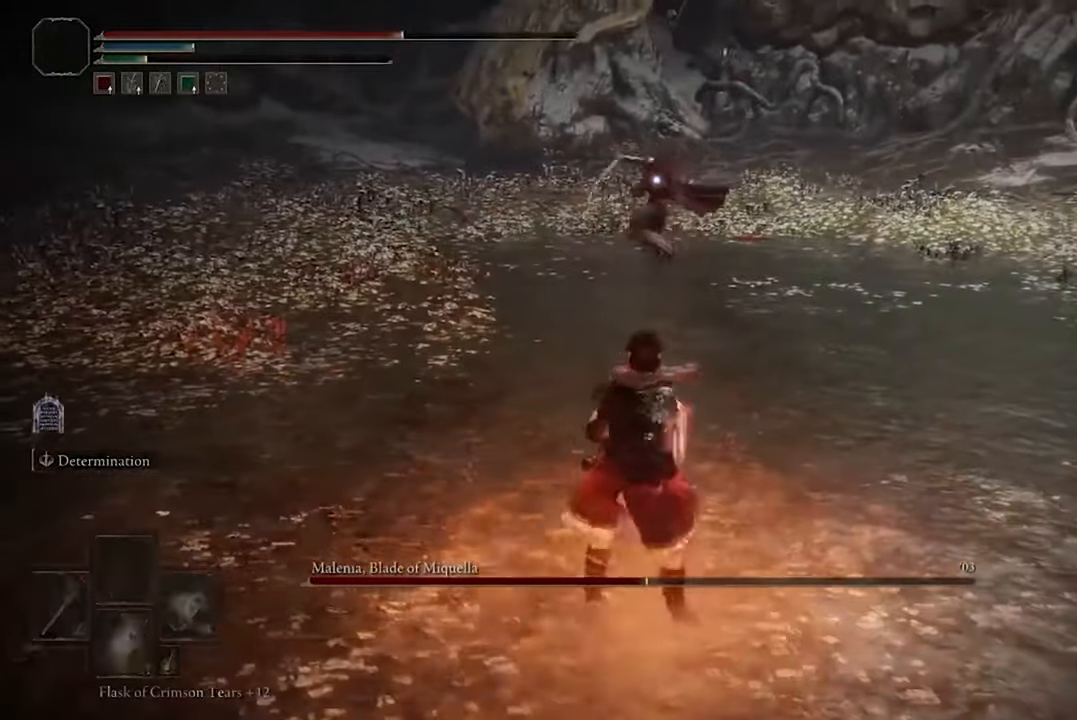
{"buttons": [], "left_stick": "center", "right_stick": "center", "events": [[233, "X", "up"]]}
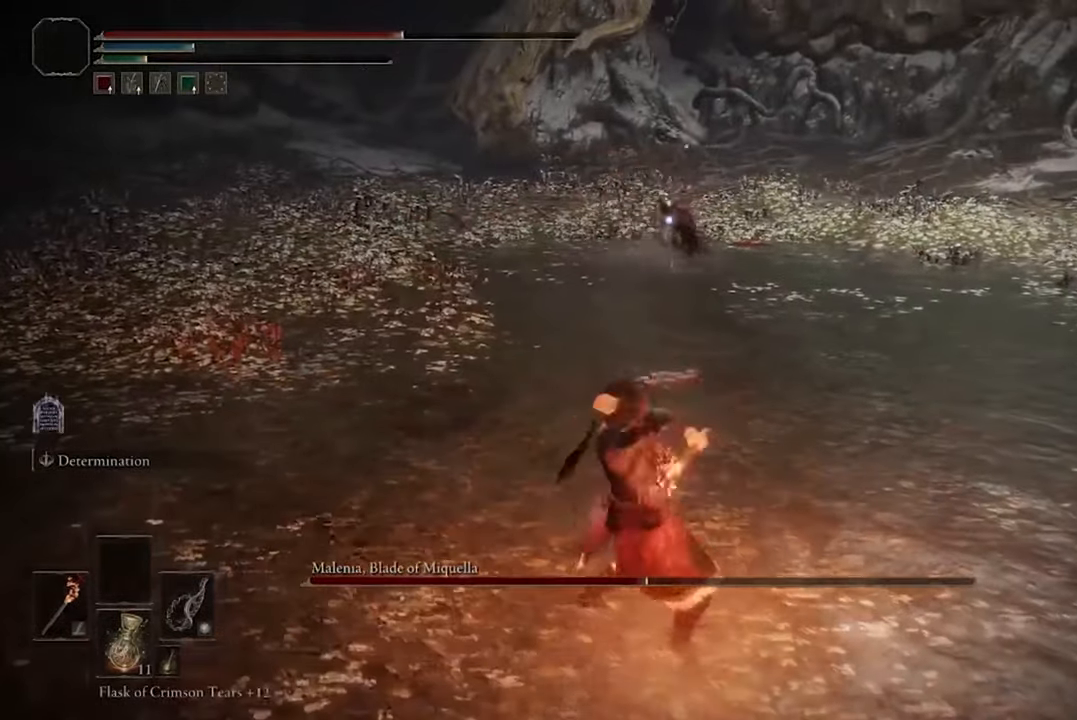
{"buttons": [], "left_stick": "center", "right_stick": "center", "events": []}
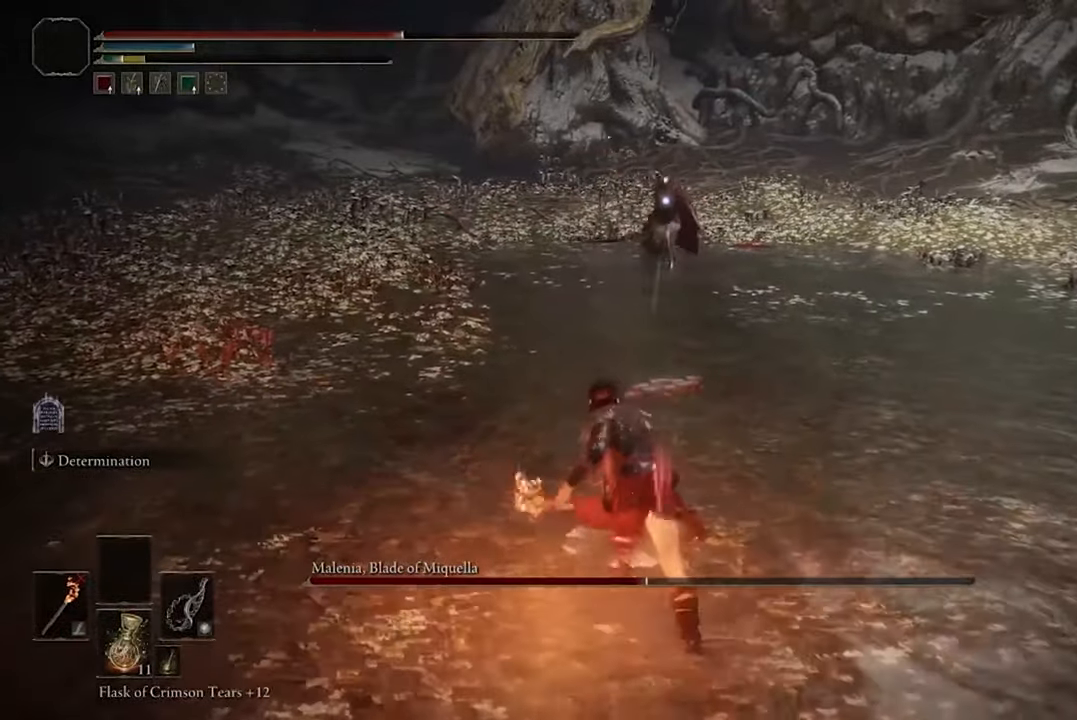
{"buttons": [], "left_stick": "center", "right_stick": "center", "events": []}
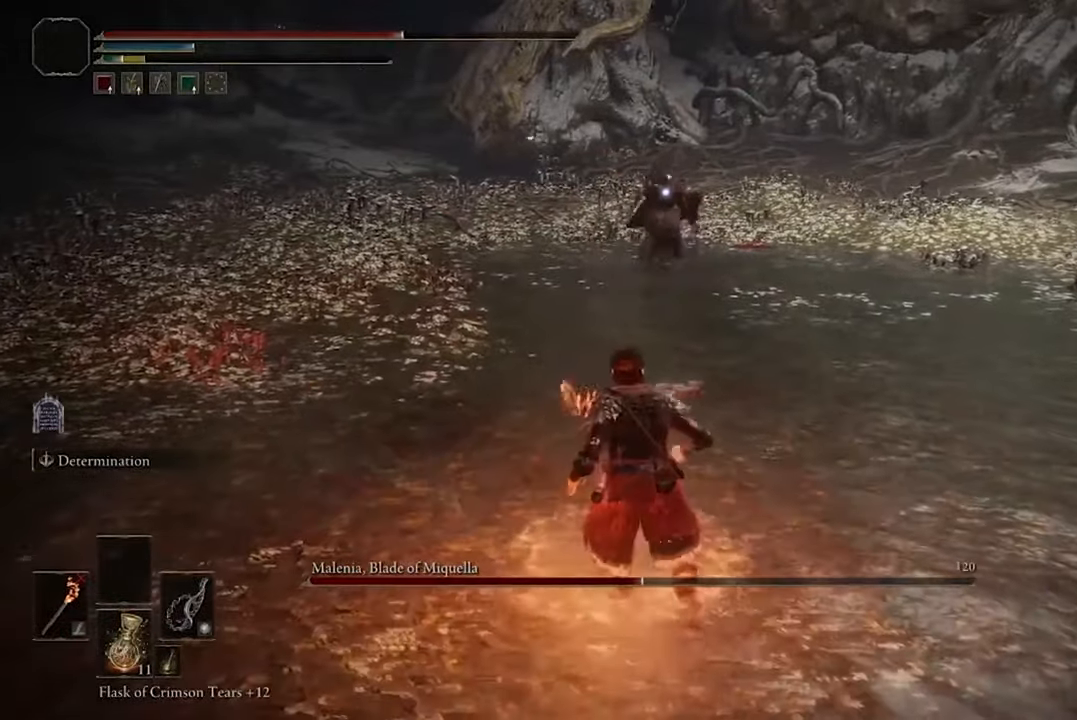
{"buttons": [], "left_stick": "center", "right_stick": "center", "events": []}
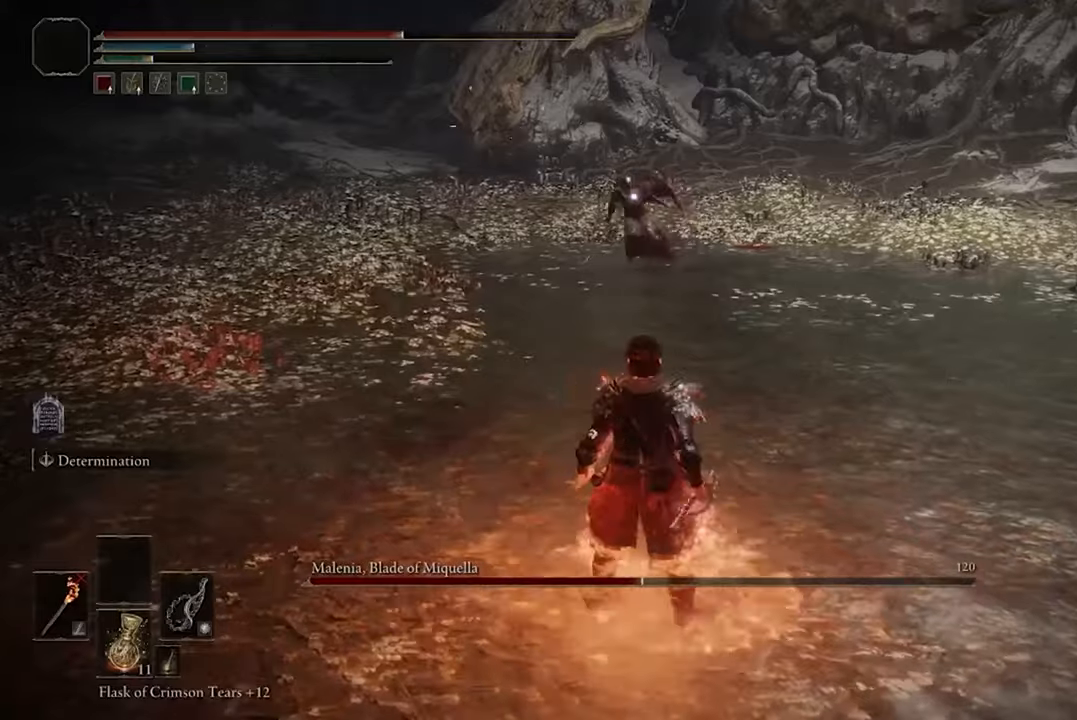
{"buttons": [], "left_stick": "down", "right_stick": "center", "events": [[200, "left_stick", "down"]]}
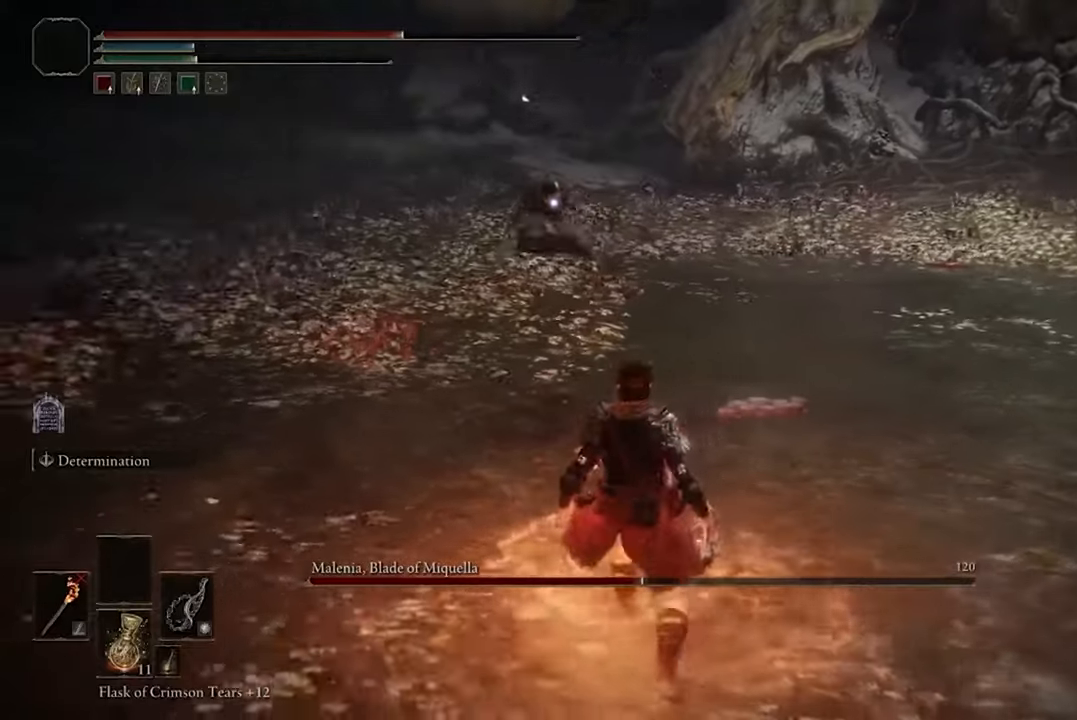
{"buttons": [], "left_stick": "down", "right_stick": "center", "events": []}
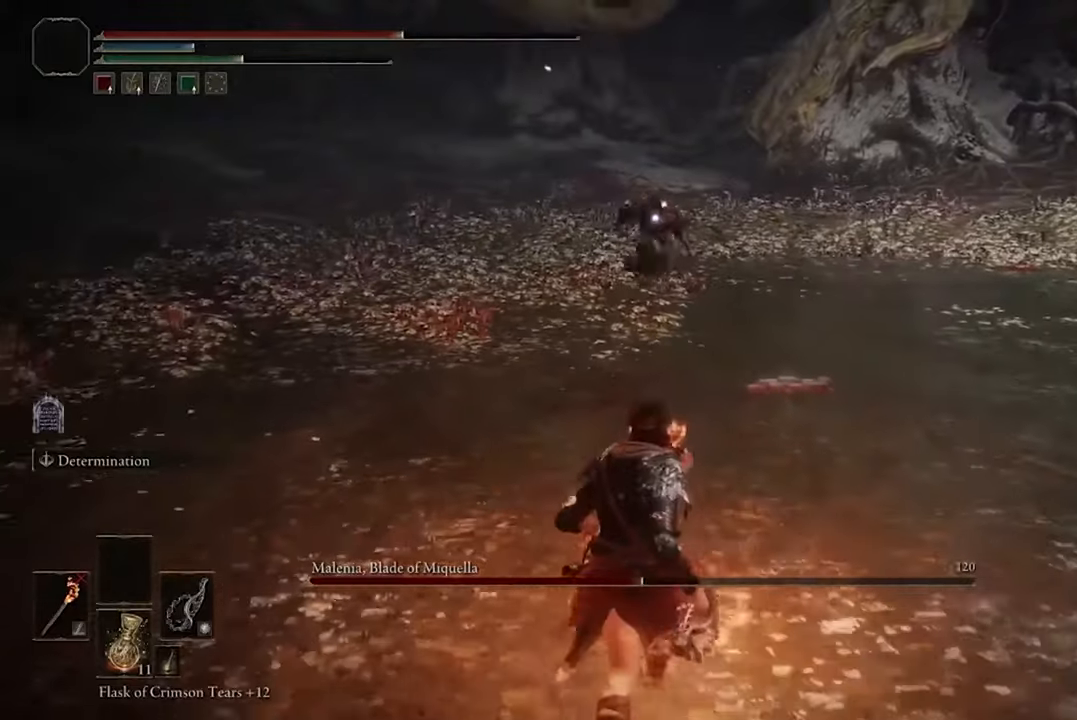
{"buttons": [], "left_stick": "down", "right_stick": "center", "events": []}
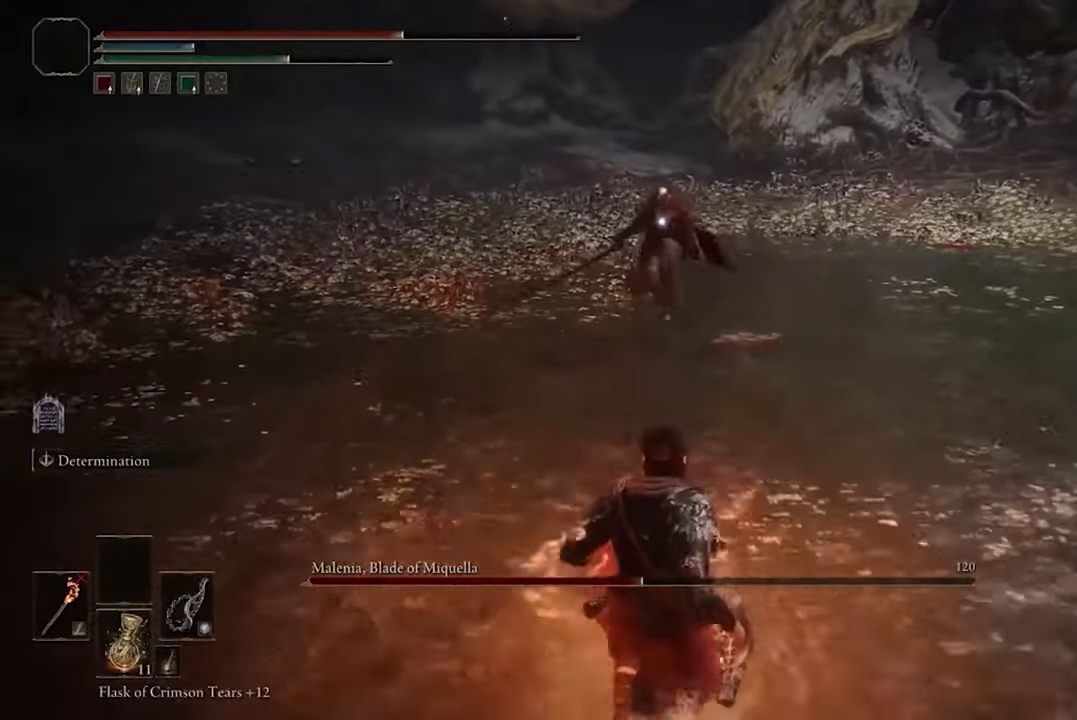
{"buttons": [], "left_stick": "down", "right_stick": "center", "events": []}
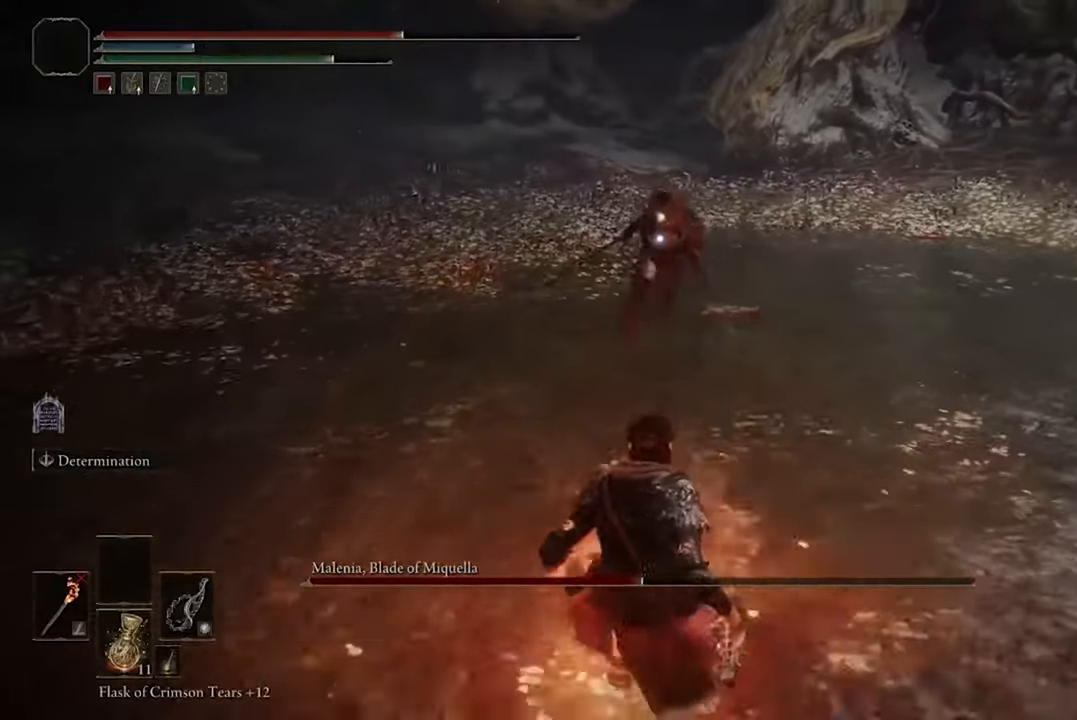
{"buttons": [], "left_stick": "down", "right_stick": "center", "events": []}
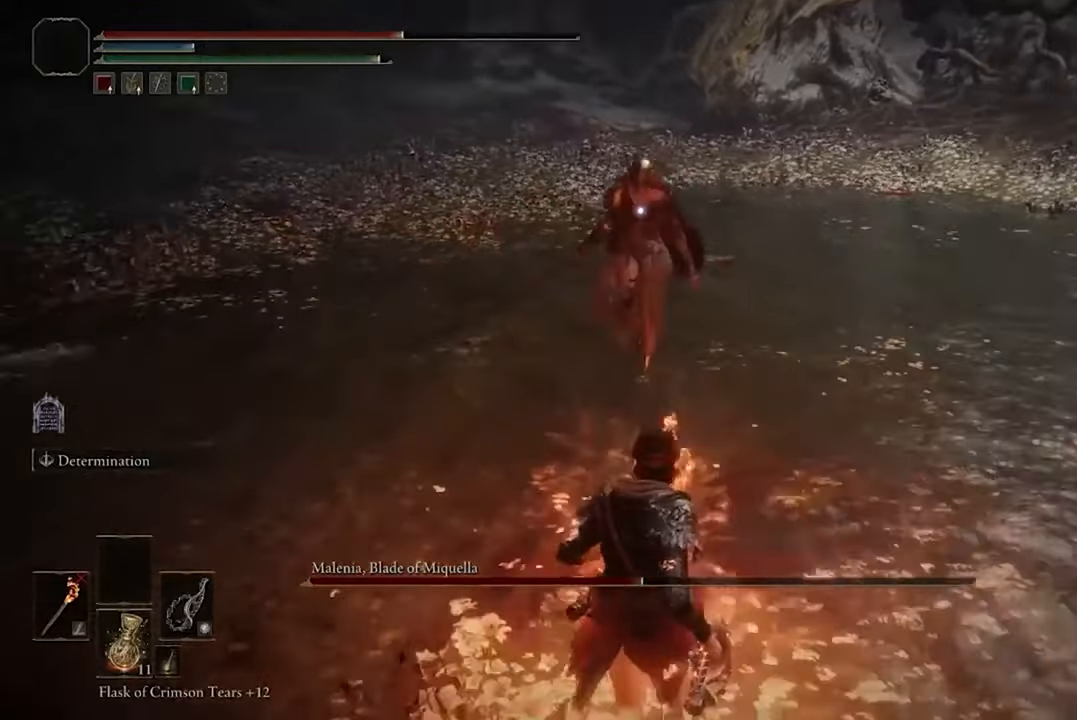
{"buttons": [], "left_stick": "down-left", "right_stick": "center", "events": [[200, "left_stick", "down-left"]]}
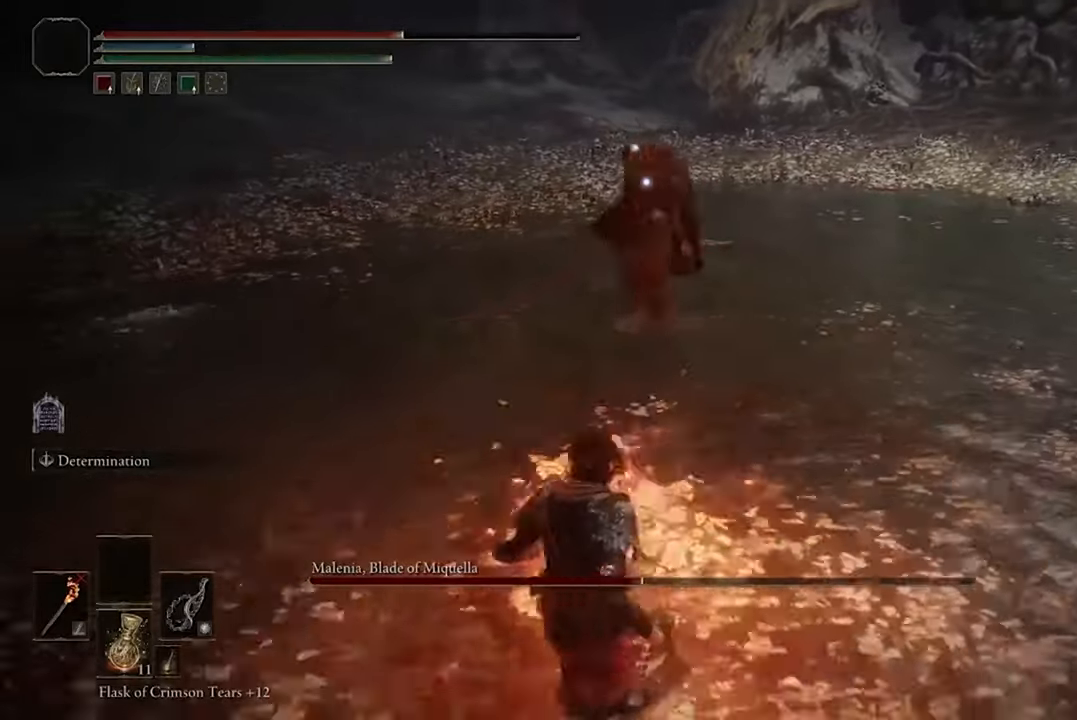
{"buttons": [], "left_stick": "down-left", "right_stick": "center", "events": [[33, "left_stick", "left"], [367, "left_stick", "down-left"]]}
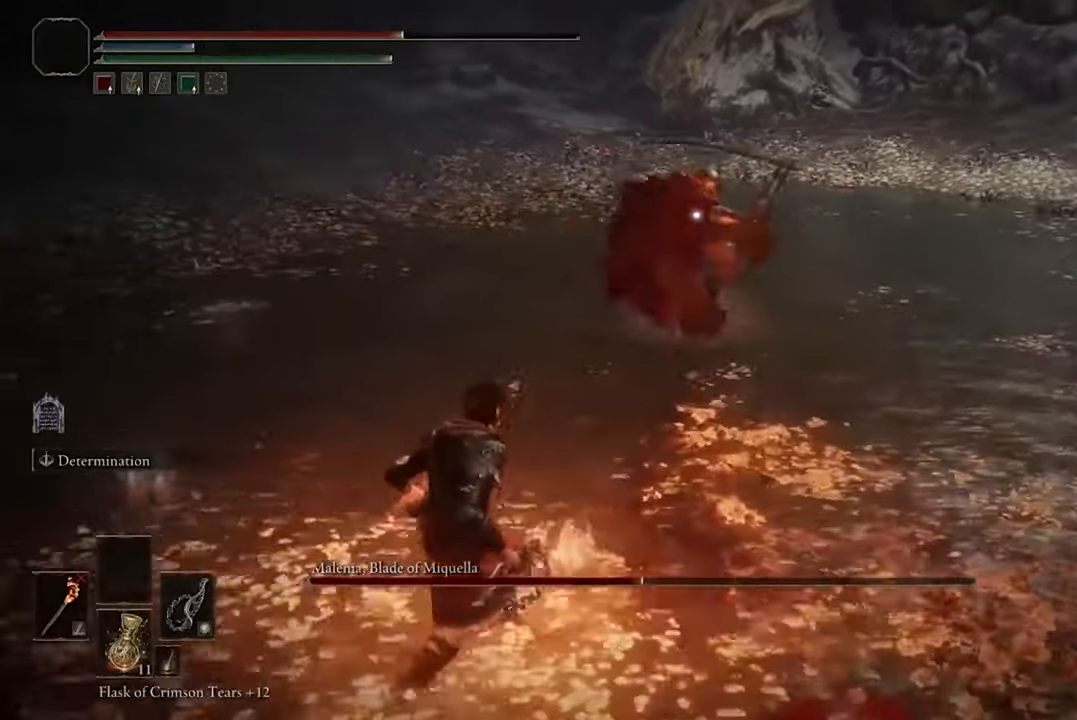
{"buttons": [], "left_stick": "center", "right_stick": "center", "events": [[100, "B", "down"], [167, "B", "up"], [367, "left_stick", "center"]]}
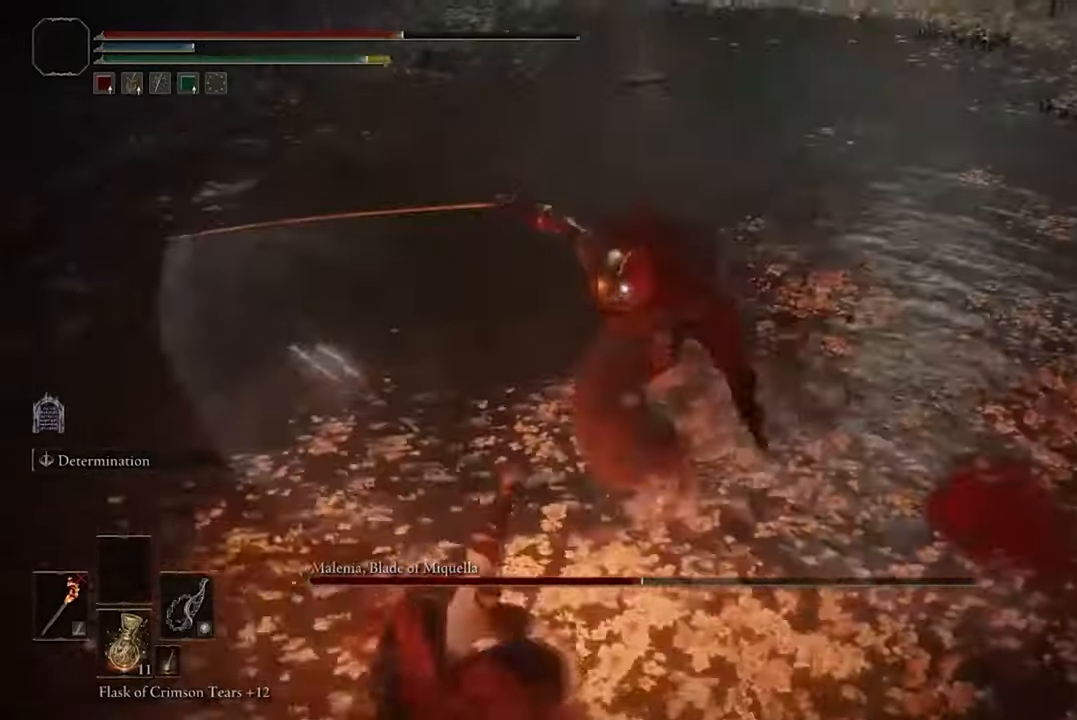
{"buttons": [], "left_stick": "center", "right_stick": "center", "events": [[33, "R1", "down"], [200, "R1", "up"]]}
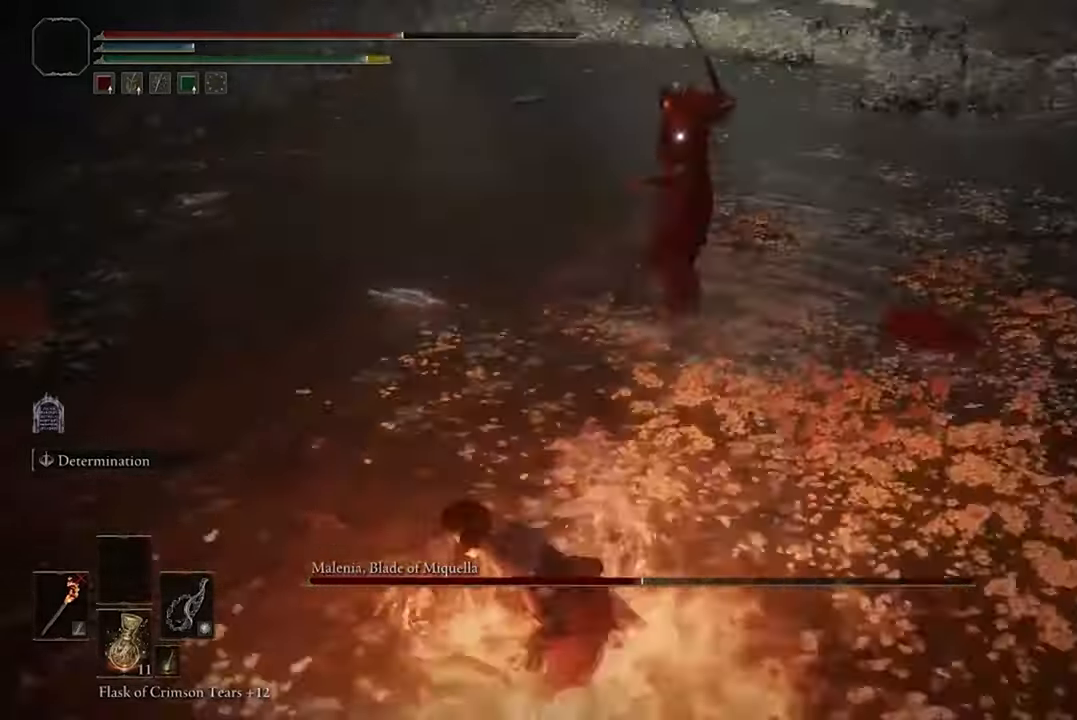
{"buttons": ["R1"], "left_stick": "center", "right_stick": "center", "events": [[467, "R1", "down"]]}
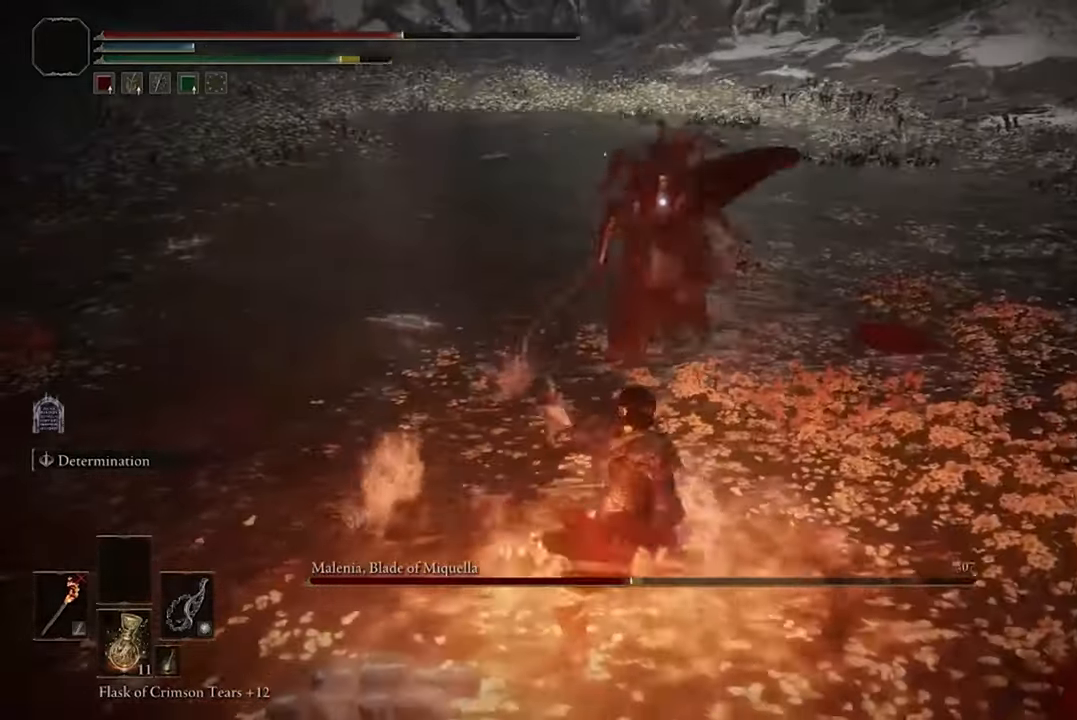
{"buttons": [], "left_stick": "center", "right_stick": "center", "events": [[167, "R1", "up"]]}
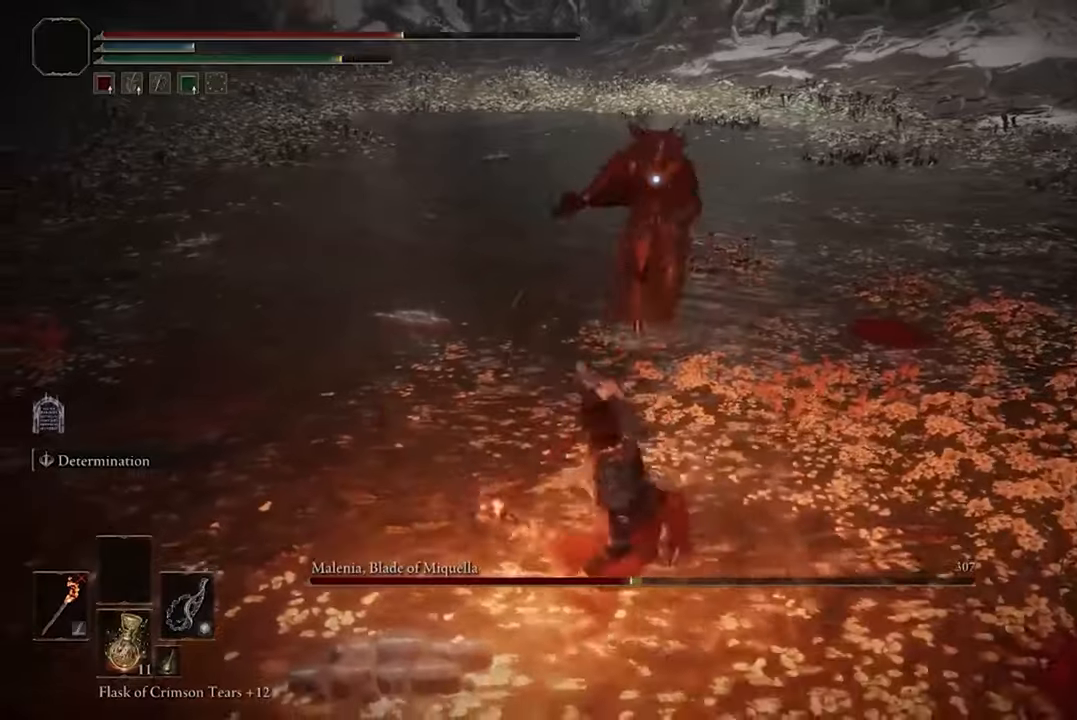
{"buttons": [], "left_stick": "center", "right_stick": "center", "events": []}
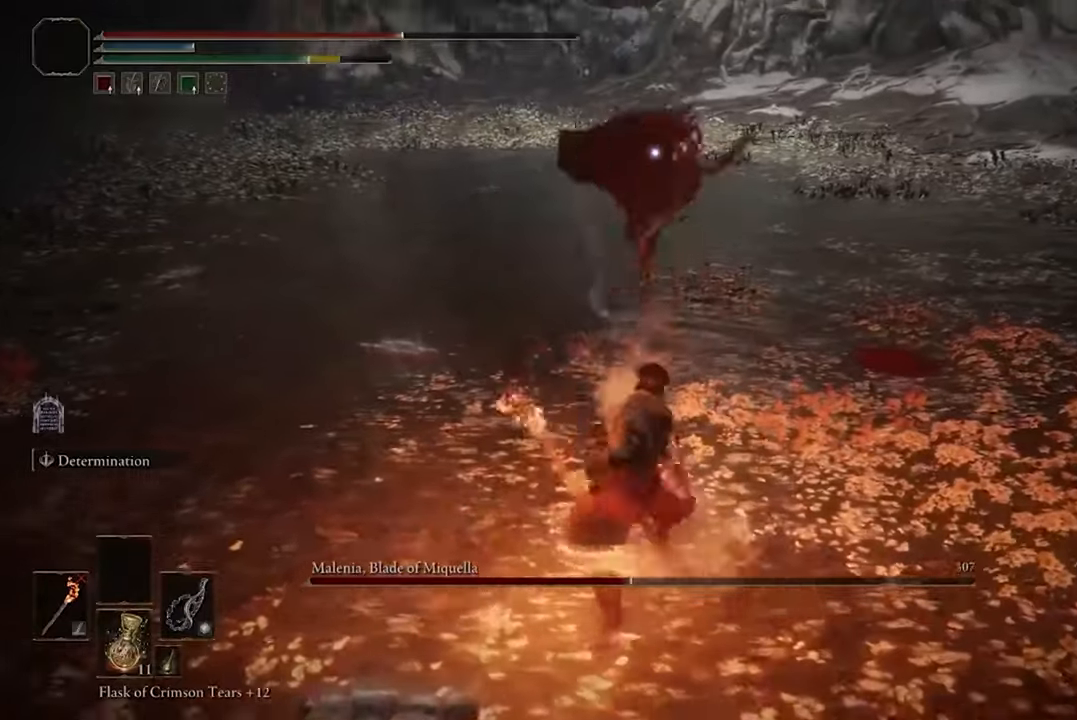
{"buttons": ["X", "DPAD_UP"], "left_stick": "center", "right_stick": "center", "events": [[400, "X", "down"], [467, "DPAD_UP", "down"]]}